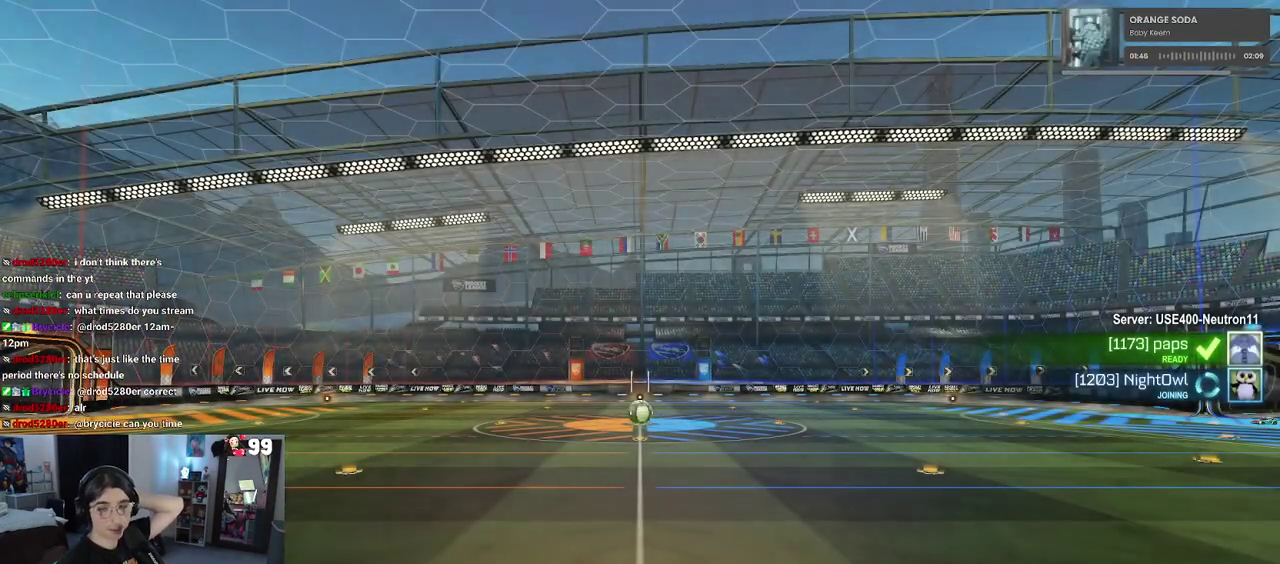
Gameplay with a controller (PlayStation layout); each line is a JSON object with the inputs held at the frame after it. "events" lists button and stick changes between this image and that frame as [ms after this image, input, new state], when the widget could be followed in between. This document gives stick clicks only as held states, not as events. Not read: L1 R1.
{"buttons": [], "left_stick": "center", "right_stick": "center", "events": []}
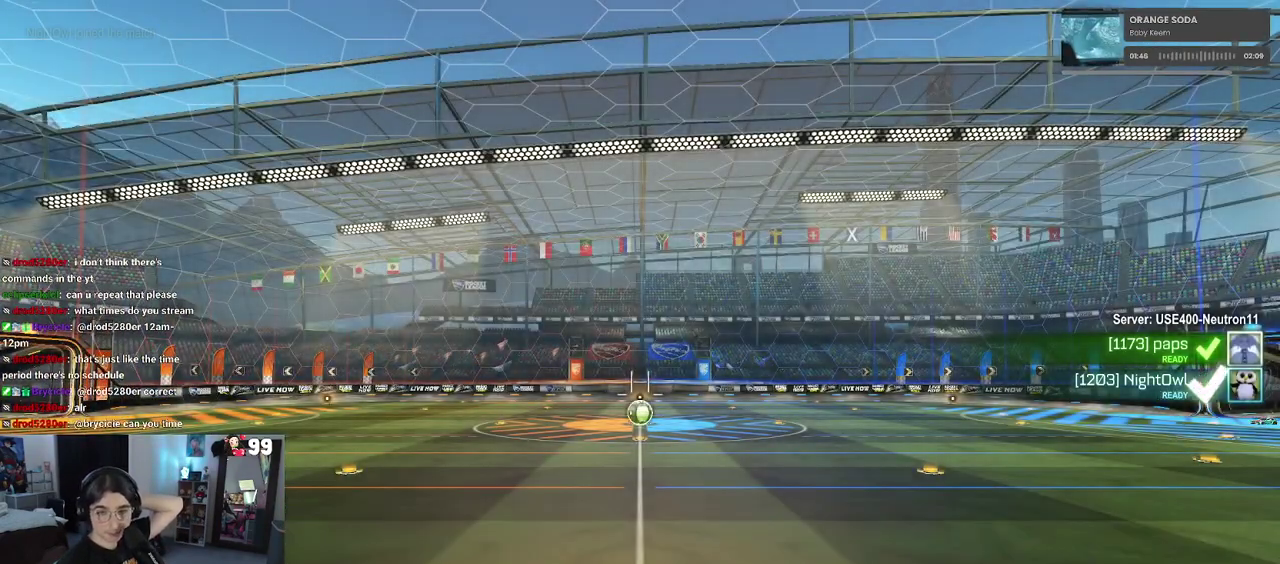
{"buttons": [], "left_stick": "center", "right_stick": "center", "events": []}
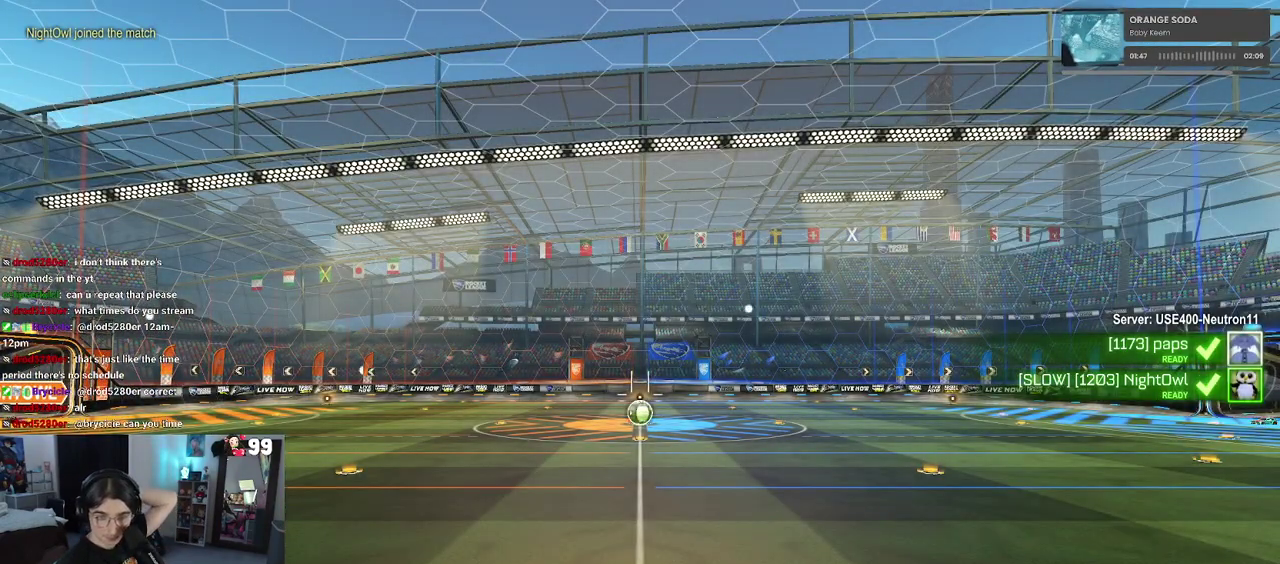
{"buttons": [], "left_stick": "center", "right_stick": "center", "events": []}
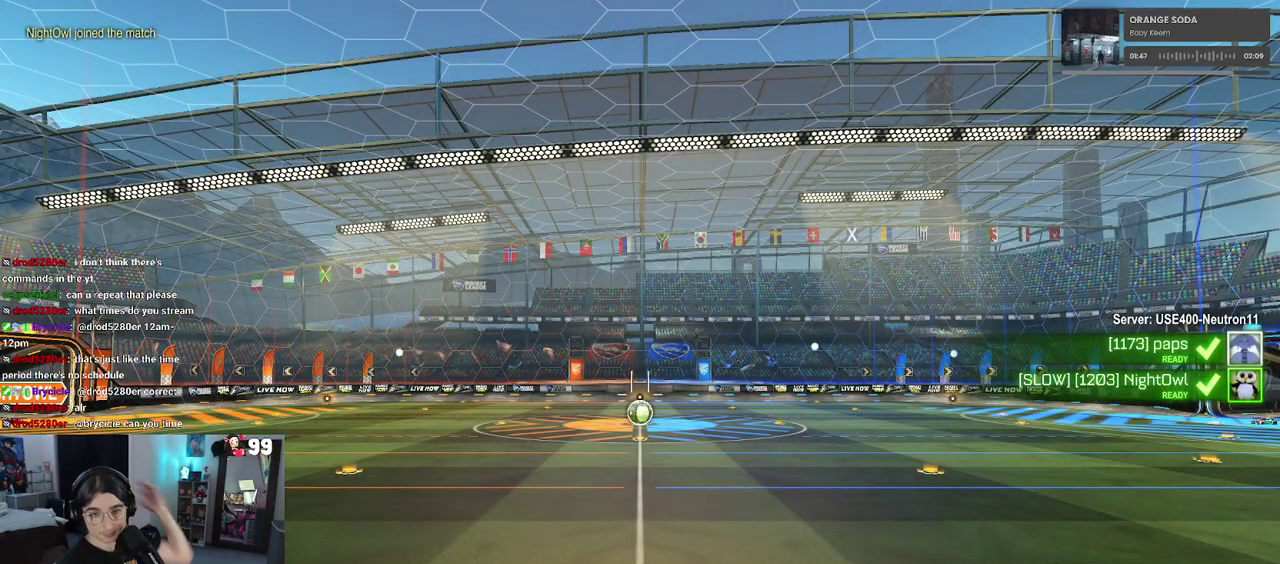
{"buttons": [], "left_stick": "center", "right_stick": "center", "events": []}
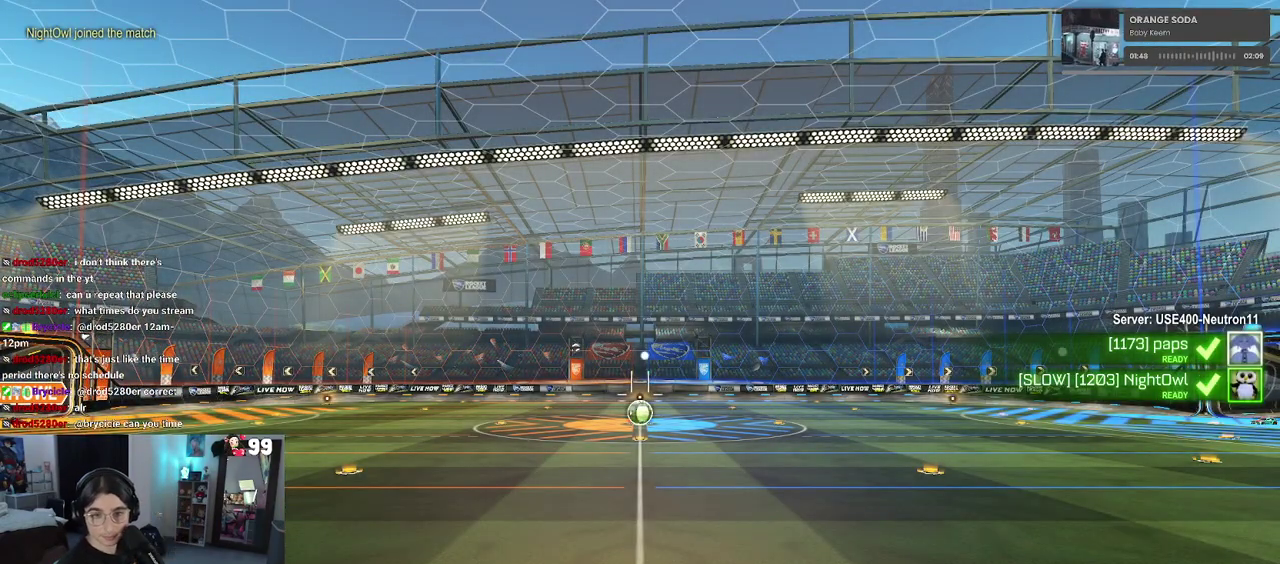
{"buttons": [], "left_stick": "center", "right_stick": "center", "events": []}
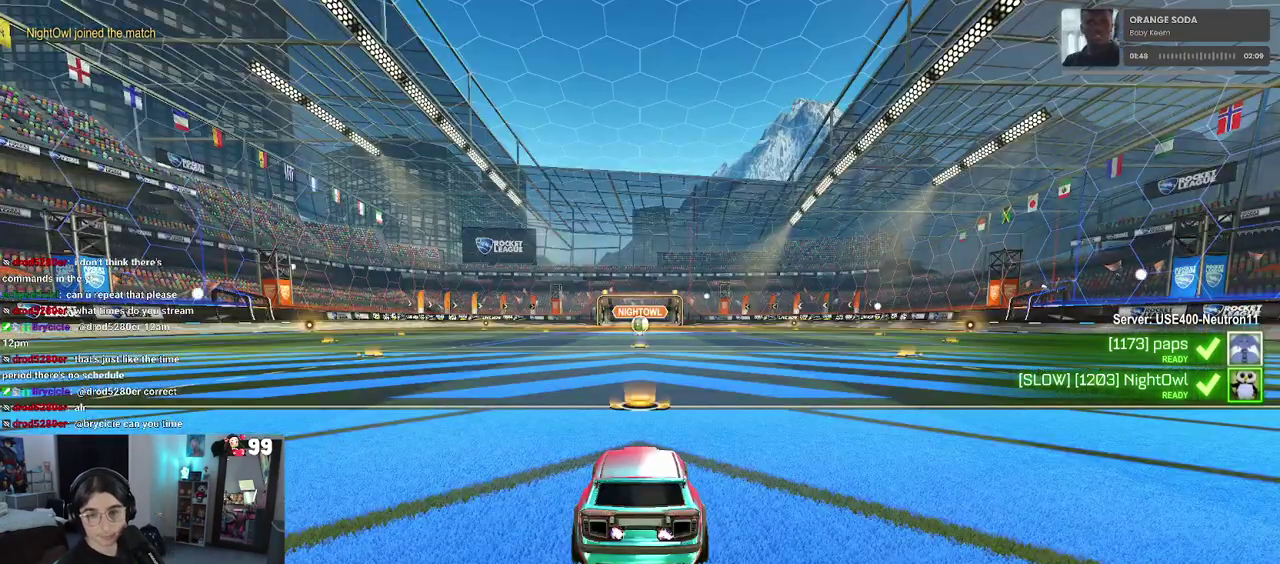
{"buttons": ["CROSS"], "left_stick": "center", "right_stick": "center", "events": [[167, "CROSS", "down"], [317, "CROSS", "up"], [383, "CROSS", "down"]]}
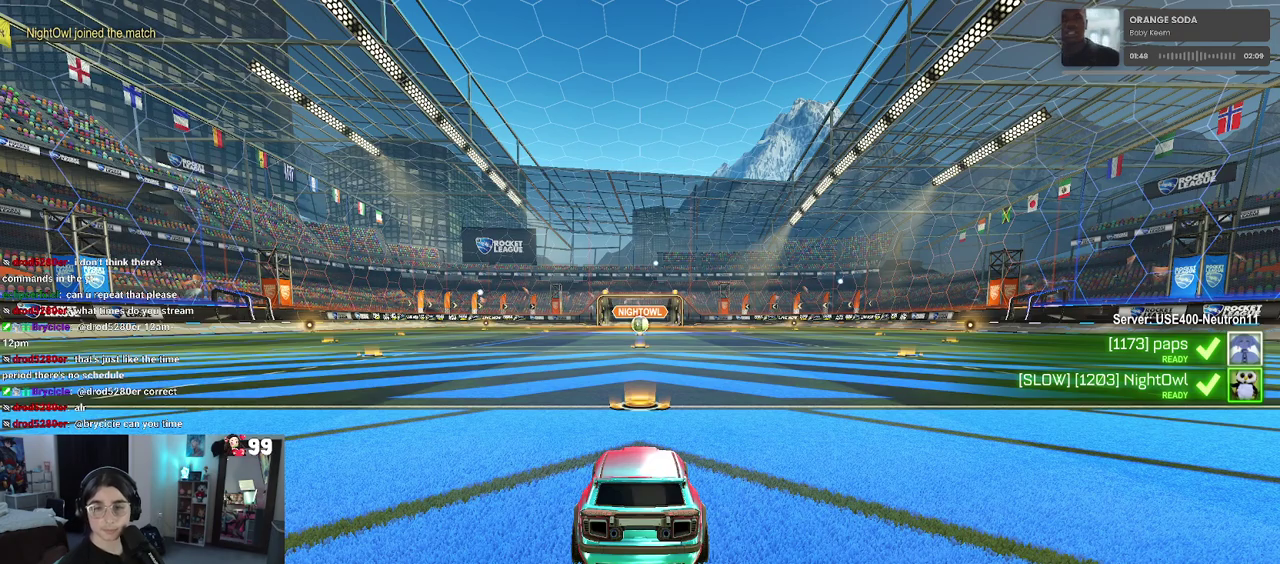
{"buttons": [], "left_stick": "center", "right_stick": "center", "events": [[33, "CROSS", "up"], [117, "CROSS", "down"], [233, "CROSS", "up"], [333, "CROSS", "down"], [450, "CROSS", "up"]]}
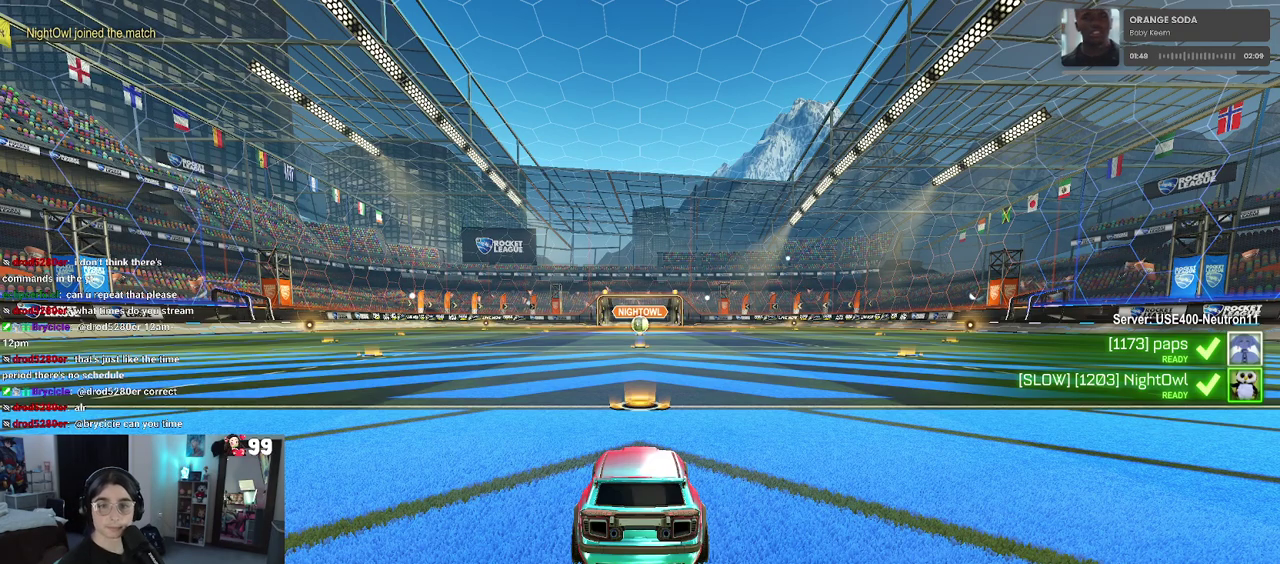
{"buttons": [], "left_stick": "center", "right_stick": "center", "events": [[33, "CROSS", "down"], [167, "CROSS", "up"], [217, "CROSS", "down"], [333, "CROSS", "up"]]}
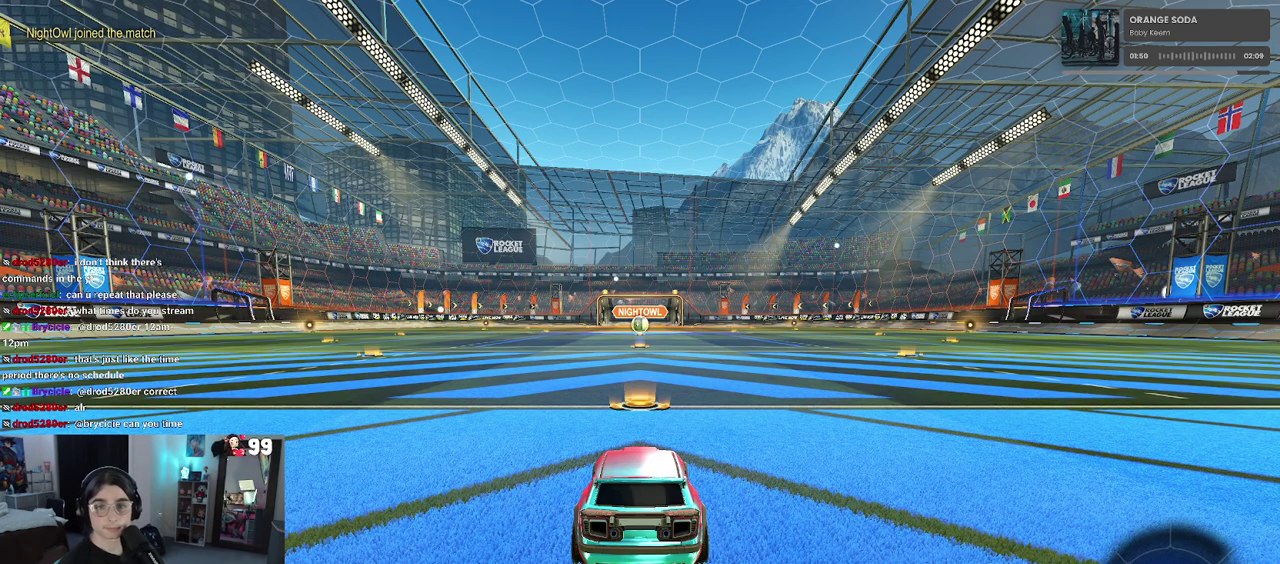
{"buttons": [], "left_stick": "center", "right_stick": "center", "events": [[117, "TRIANGLE", "down"], [200, "TRIANGLE", "up"], [283, "TRIANGLE", "down"], [417, "TRIANGLE", "up"]]}
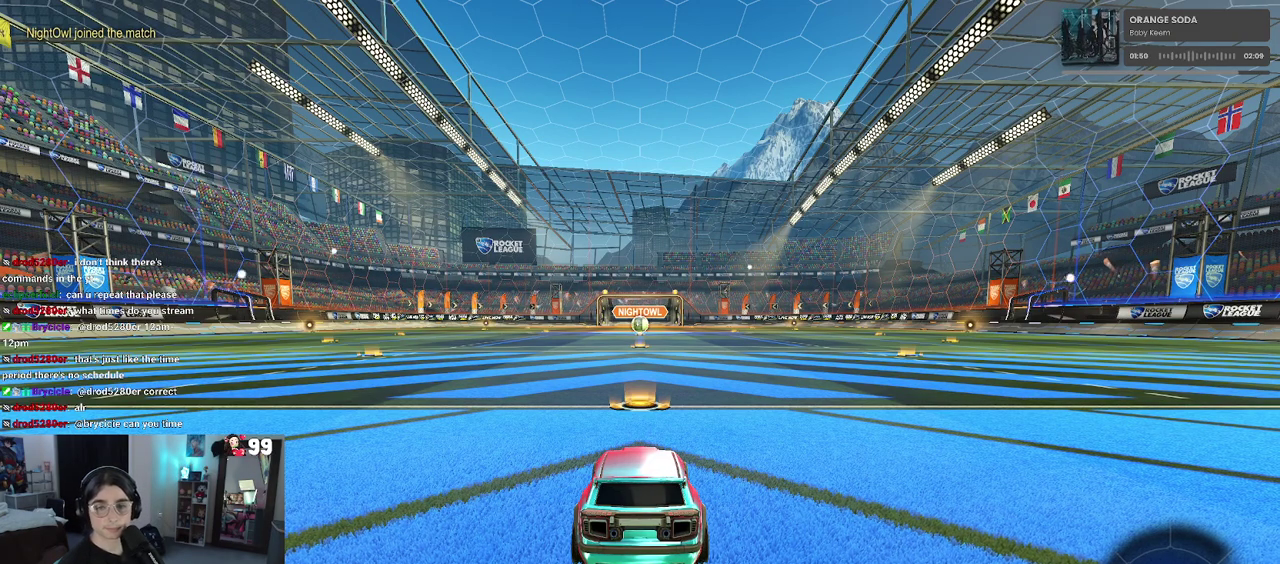
{"buttons": ["R2"], "left_stick": "center", "right_stick": "center", "events": [[450, "R2", "down"]]}
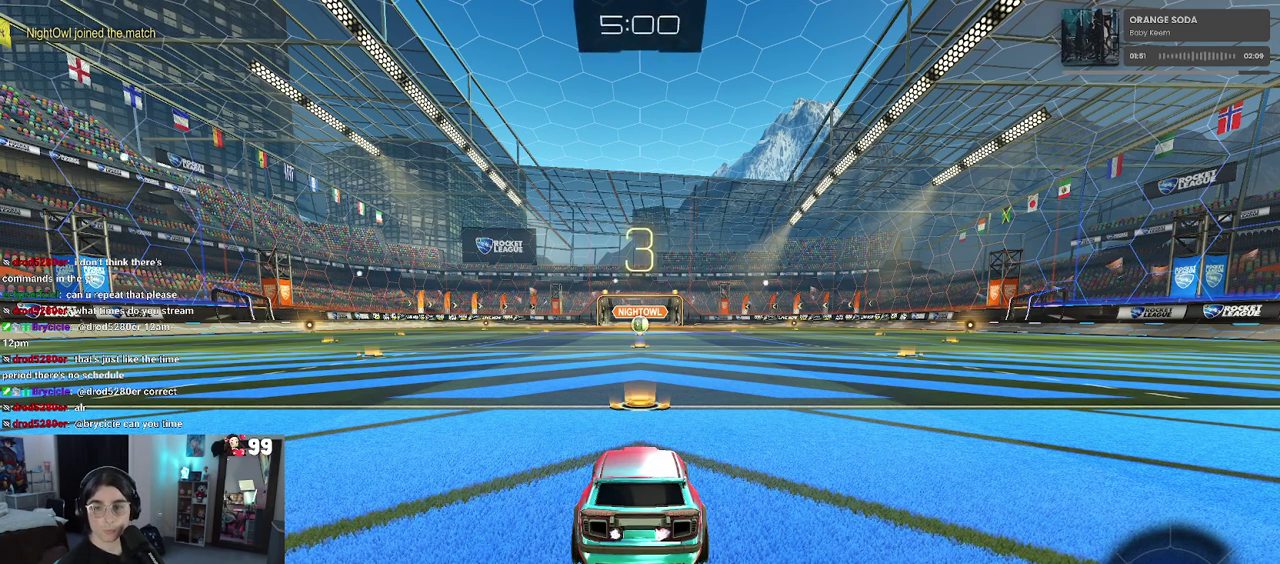
{"buttons": ["TRIANGLE", "R2"], "left_stick": "center", "right_stick": "center", "events": [[250, "TRIANGLE", "down"], [333, "TRIANGLE", "up"], [400, "TRIANGLE", "down"]]}
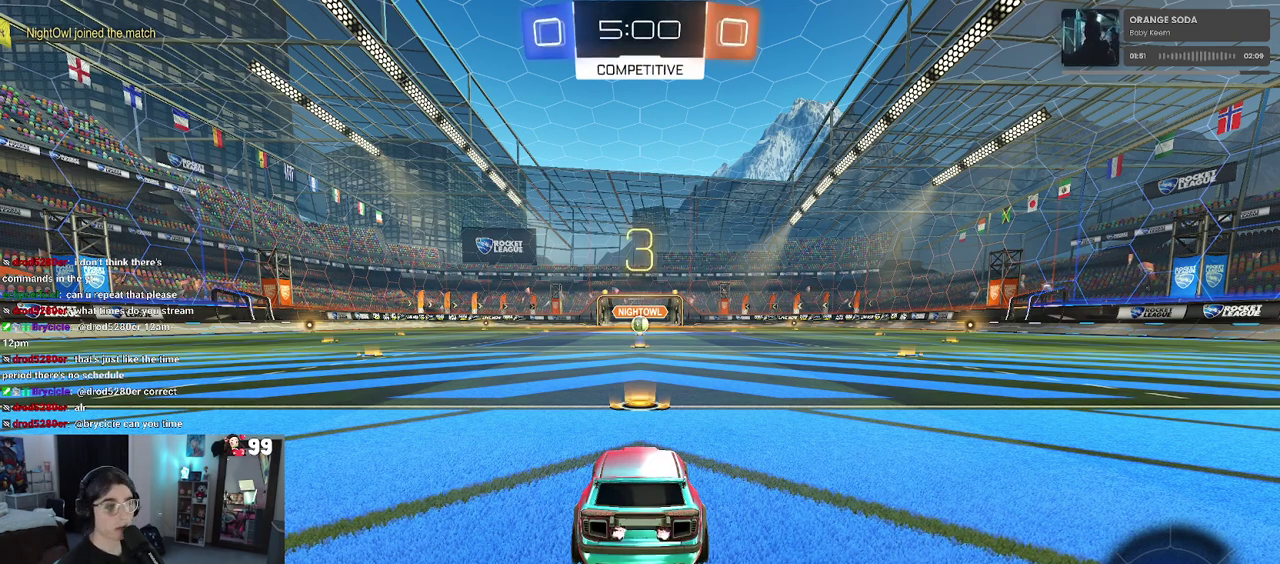
{"buttons": ["R2", "R3"], "left_stick": "center", "right_stick": "center", "events": [[17, "TRIANGLE", "up"]]}
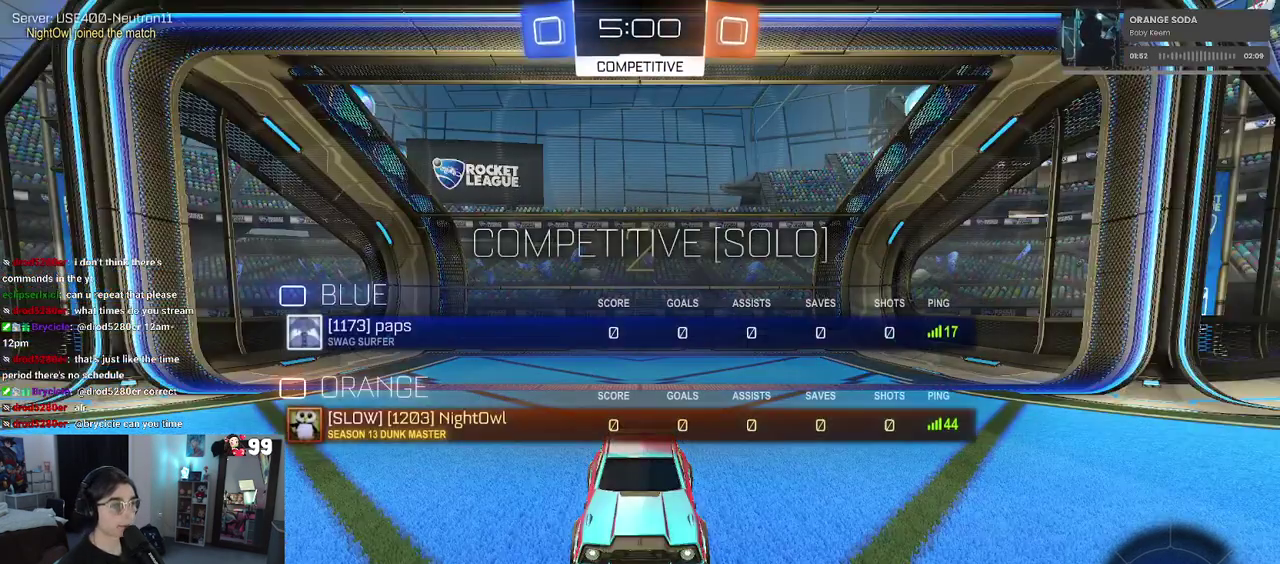
{"buttons": ["R2", "R3"], "left_stick": "center", "right_stick": "center", "events": []}
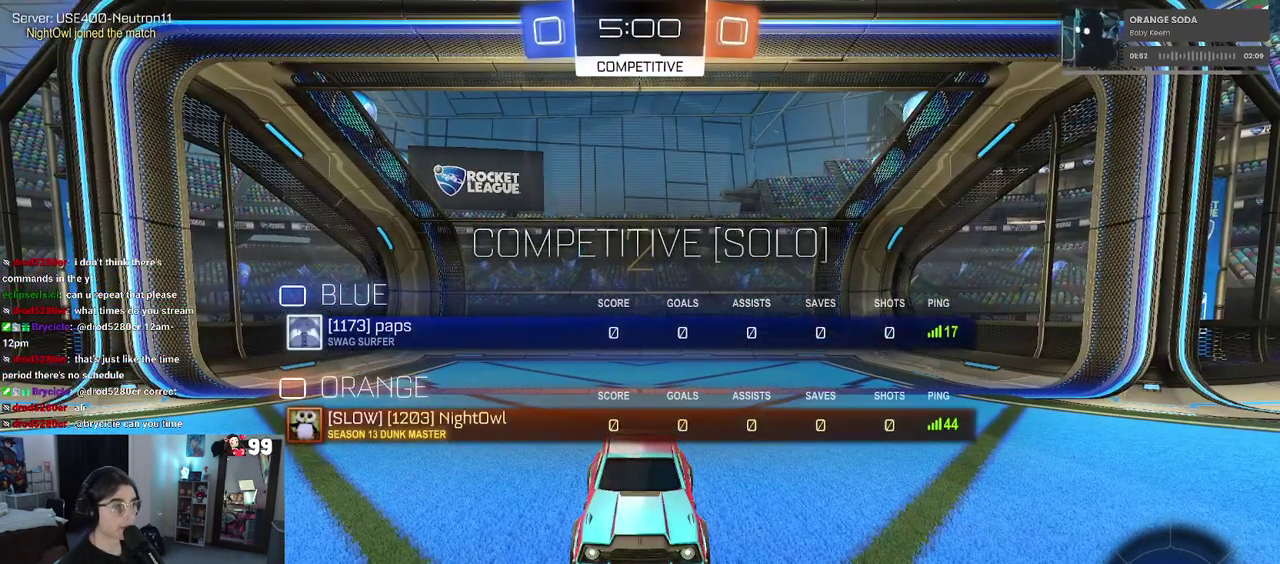
{"buttons": ["R2", "R3"], "left_stick": "center", "right_stick": "center", "events": []}
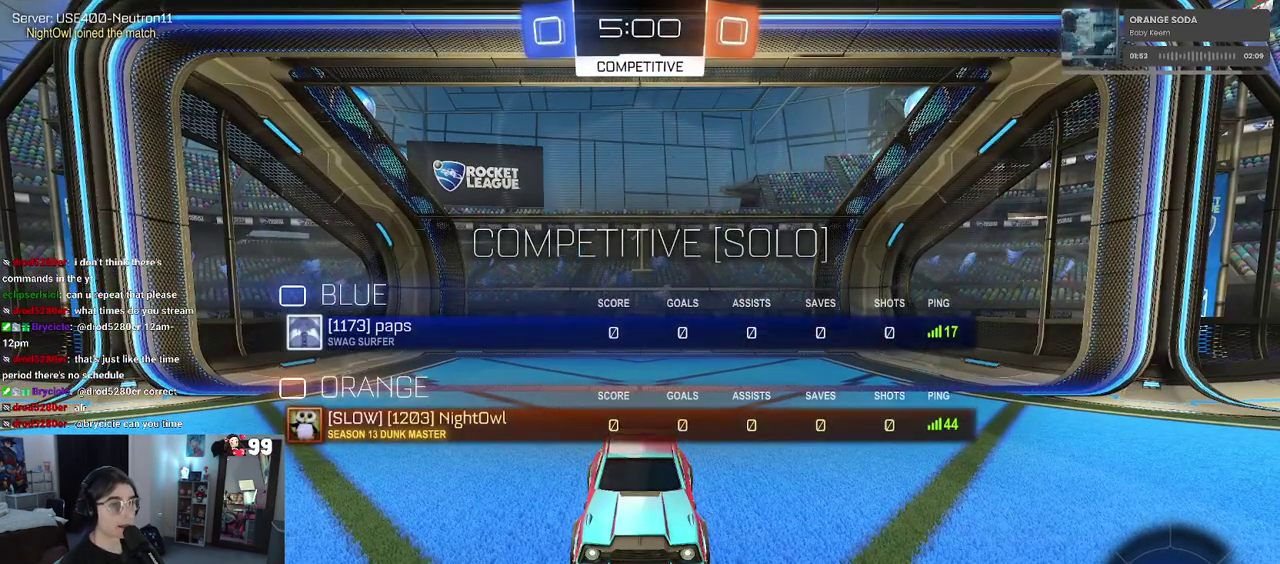
{"buttons": ["R2"], "left_stick": "center", "right_stick": "center", "events": []}
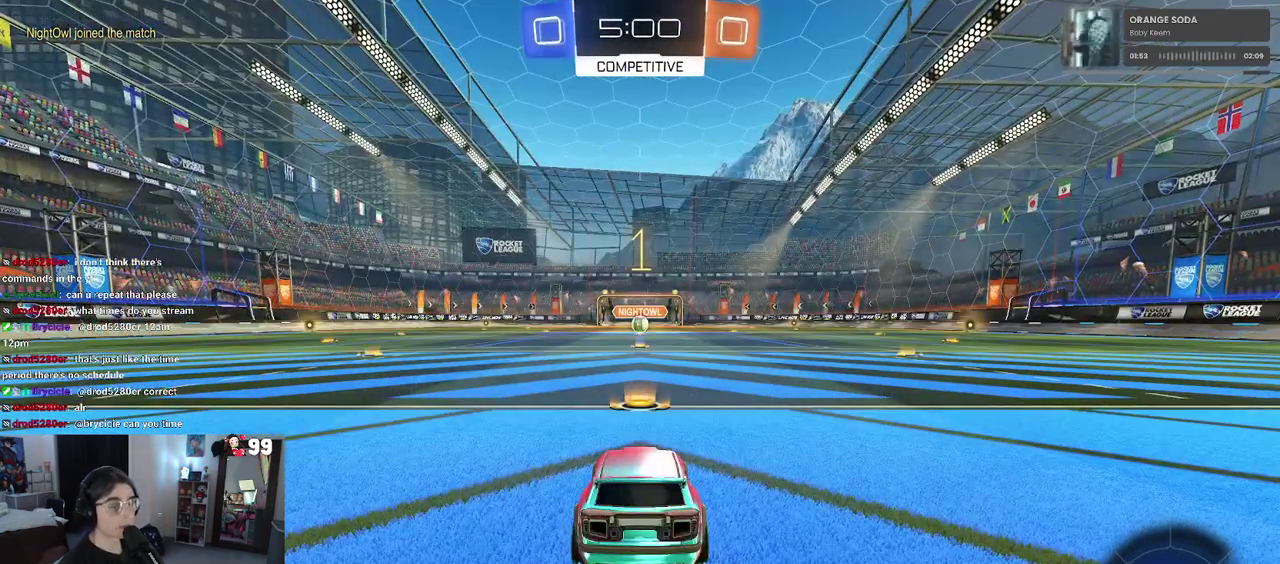
{"buttons": ["R2"], "left_stick": "center", "right_stick": "center", "events": []}